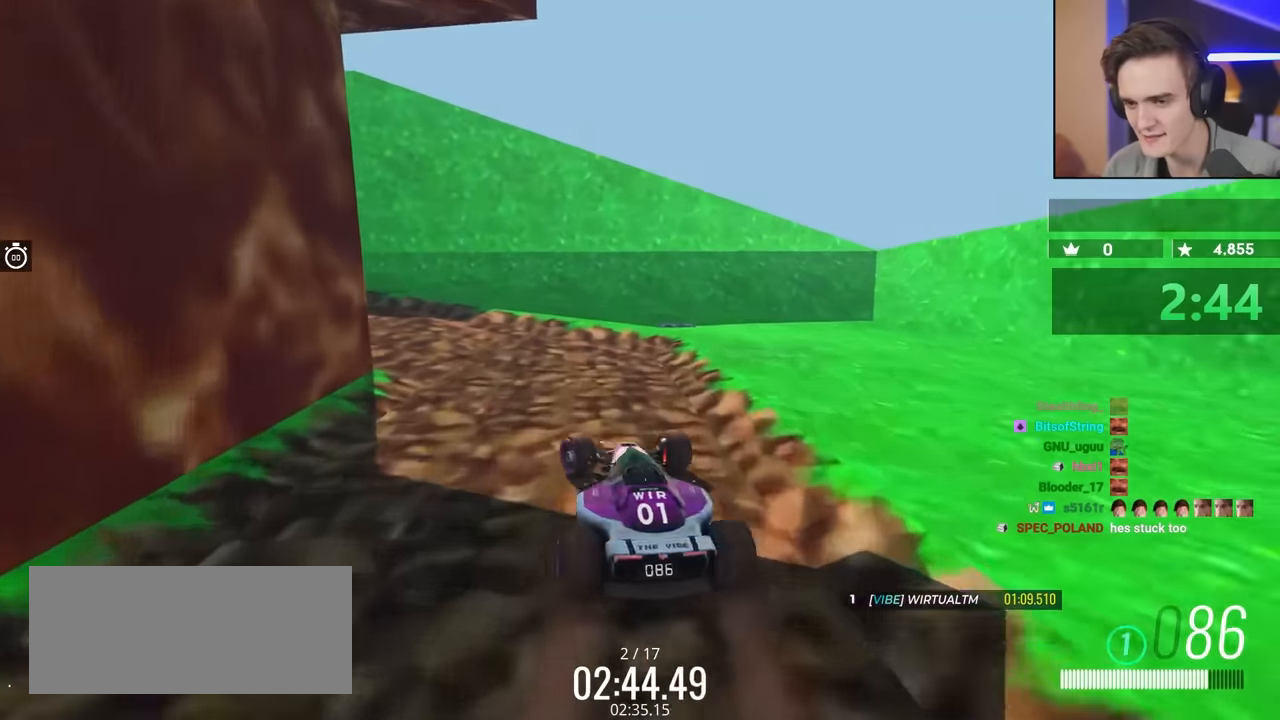
Gameplay with keyboard; each line is a JSON object with the keys held at the frame after it. "events" lists presses ("down") and releases ("up") of "brake", "down", "left", "right" and "up" between this image and that frame as [ms after this image, input, new state], when the widget could be followed in between. No other keys are recorded. Mouse input is not recorded. Key names are as the overlay labels them; some are game actions (e.g. jump) rather than physical keys.
{"keys": ["left", "up"], "events": [[150, "up", "down"], [317, "up", "up"], [500, "up", "down"]]}
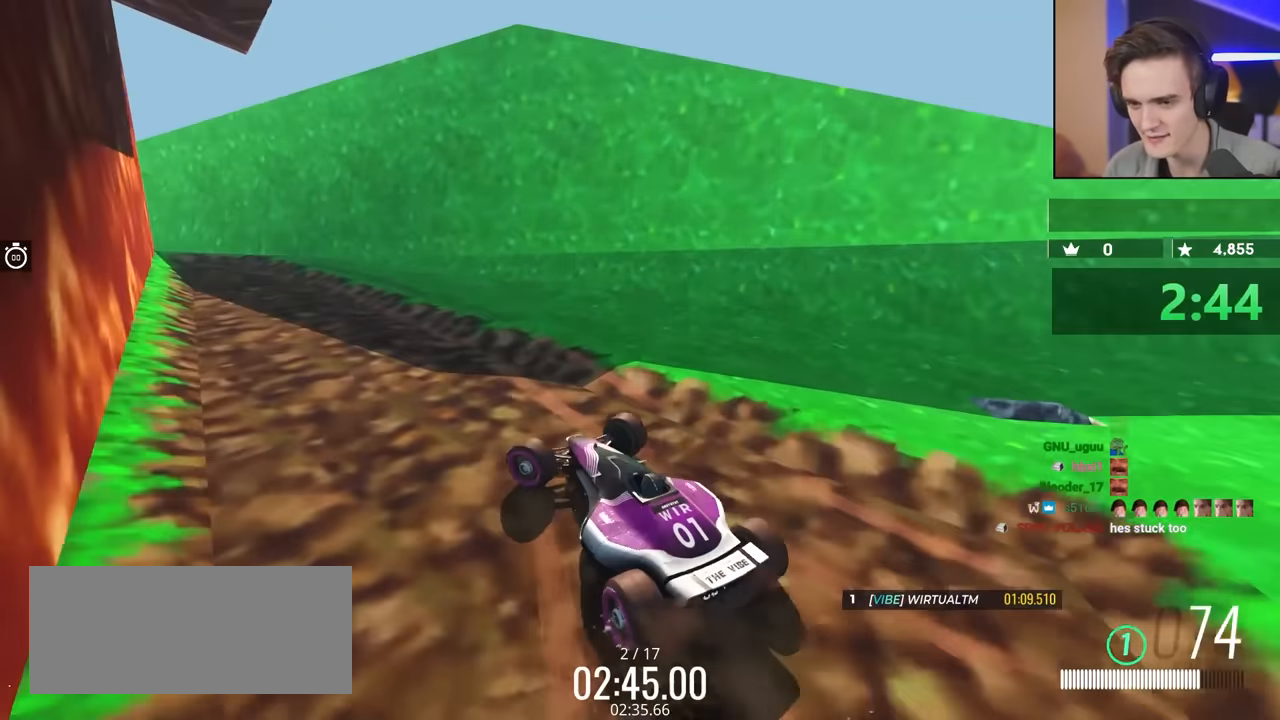
{"keys": ["up"], "events": [[150, "left", "up"], [183, "right", "down"], [333, "right", "up"]]}
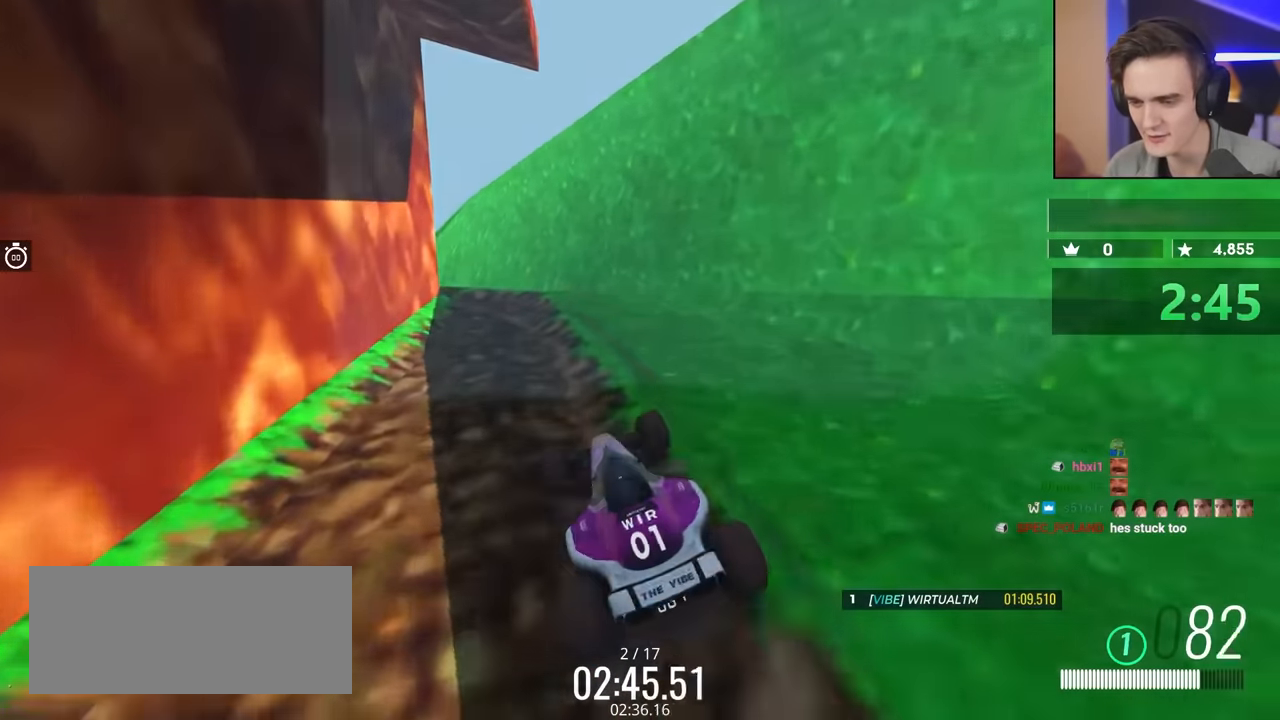
{"keys": ["left"], "events": [[67, "right", "down"], [117, "right", "up"], [217, "up", "up"], [300, "left", "down"]]}
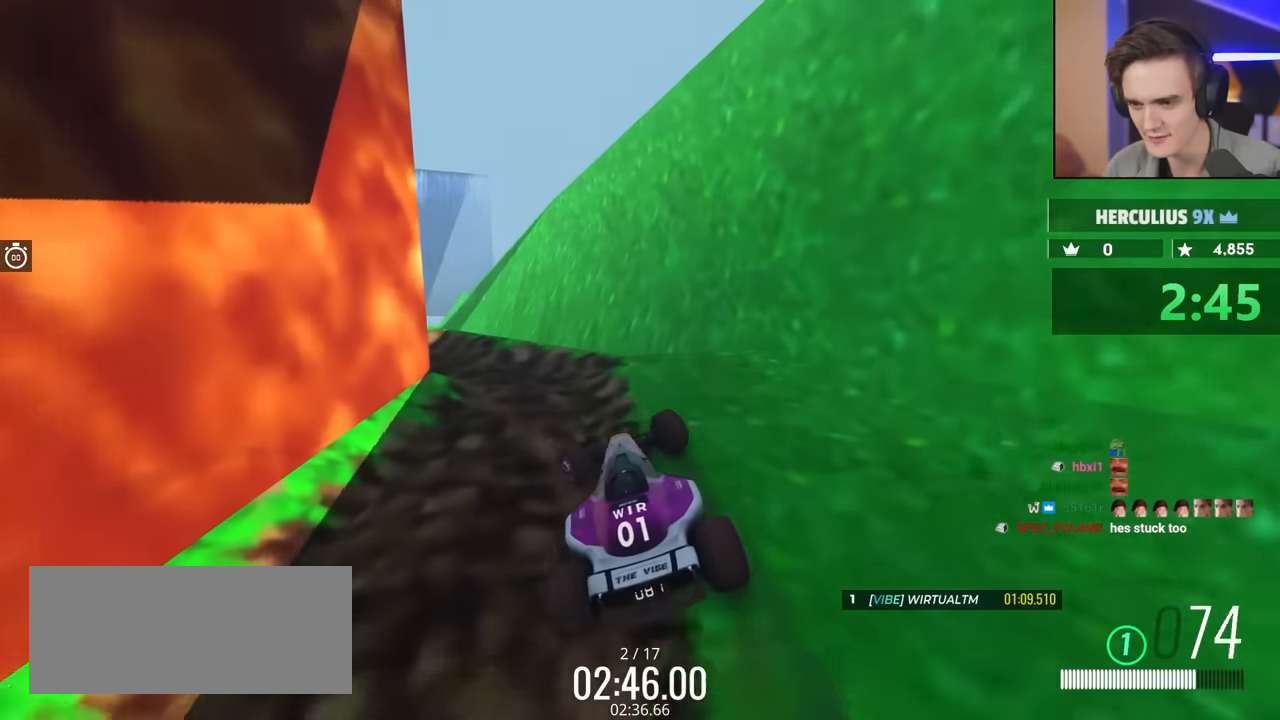
{"keys": ["right", "up"], "events": [[83, "brake", "down"], [233, "up", "down"], [467, "brake", "up"], [467, "left", "up"], [500, "right", "down"]]}
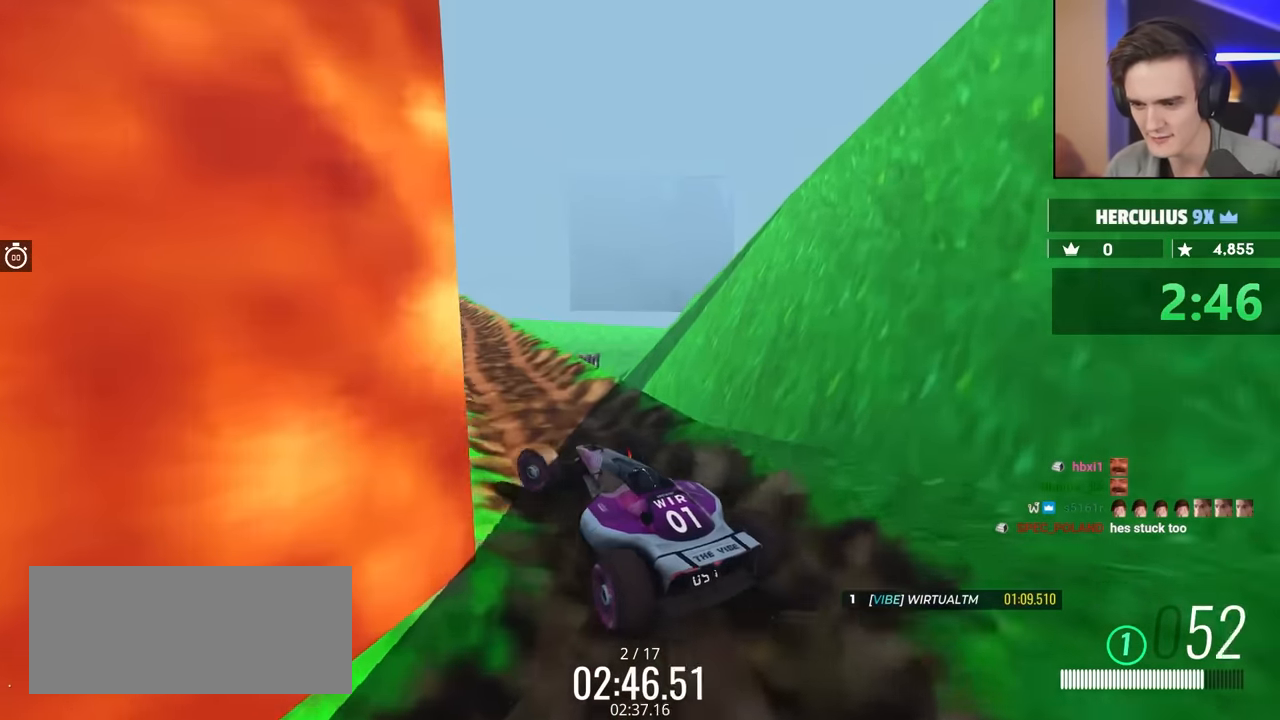
{"keys": ["right", "up"], "events": [[150, "right", "up"], [433, "right", "down"]]}
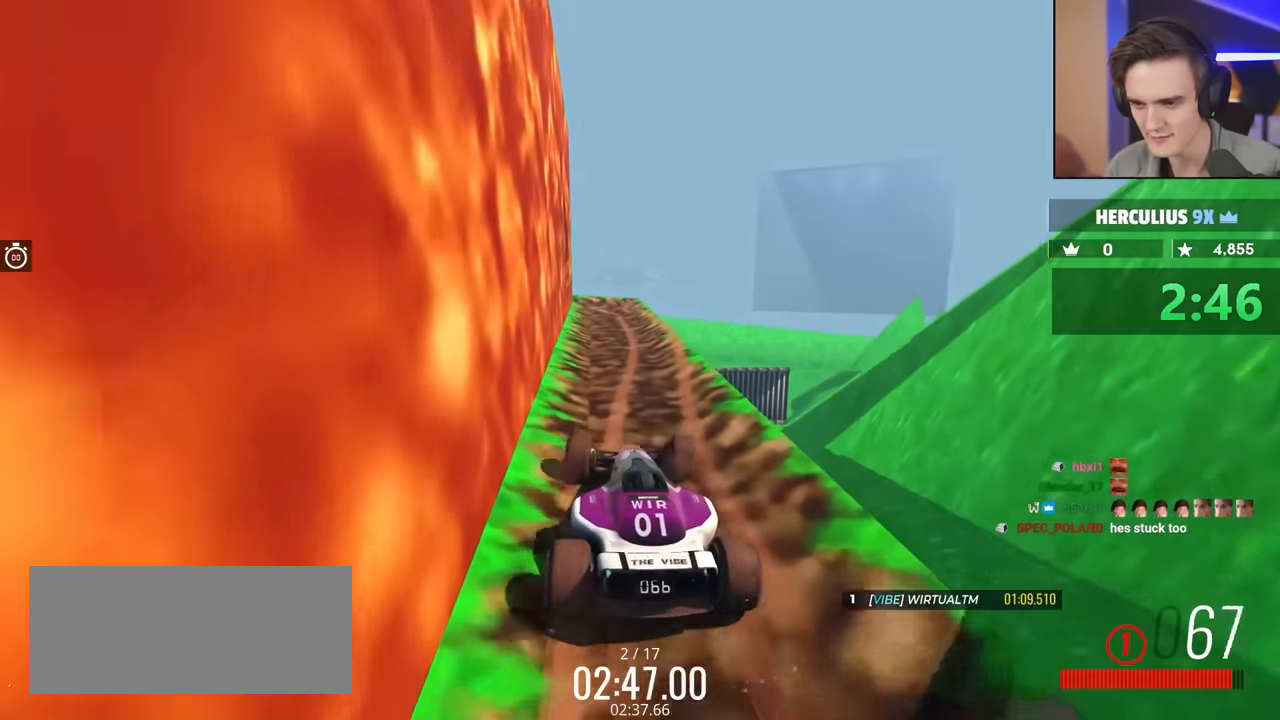
{"keys": [], "events": [[17, "right", "up"], [250, "up", "up"], [350, "left", "down"], [433, "left", "up"]]}
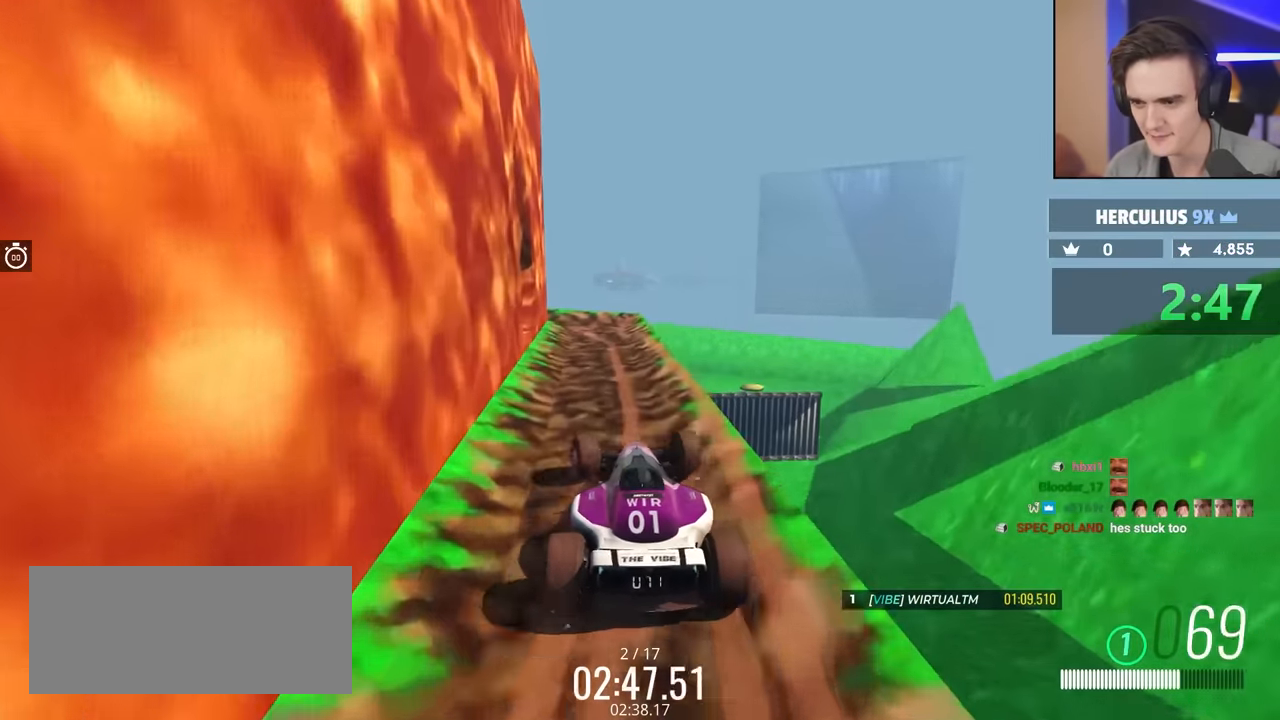
{"keys": [], "events": [[133, "right", "down"], [267, "right", "up"], [467, "down", "down"], [500, "down", "up"]]}
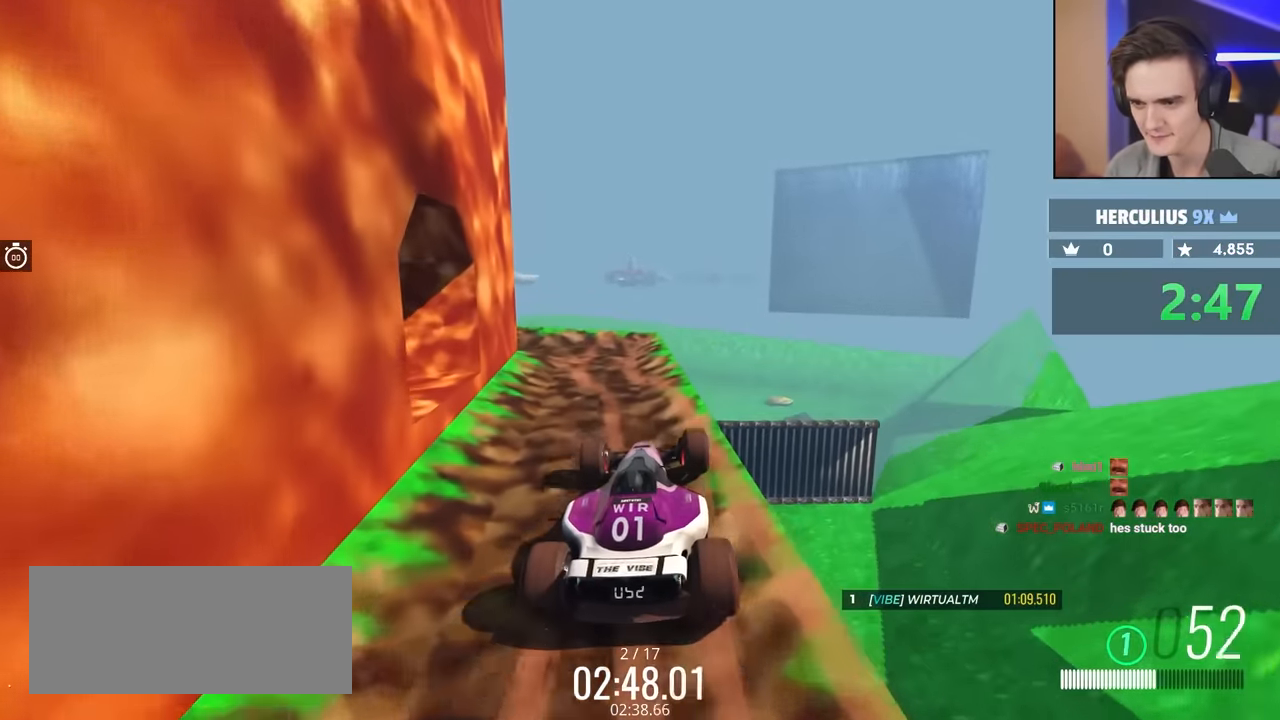
{"keys": ["left"], "events": [[50, "left", "down"], [150, "left", "up"], [283, "left", "down"]]}
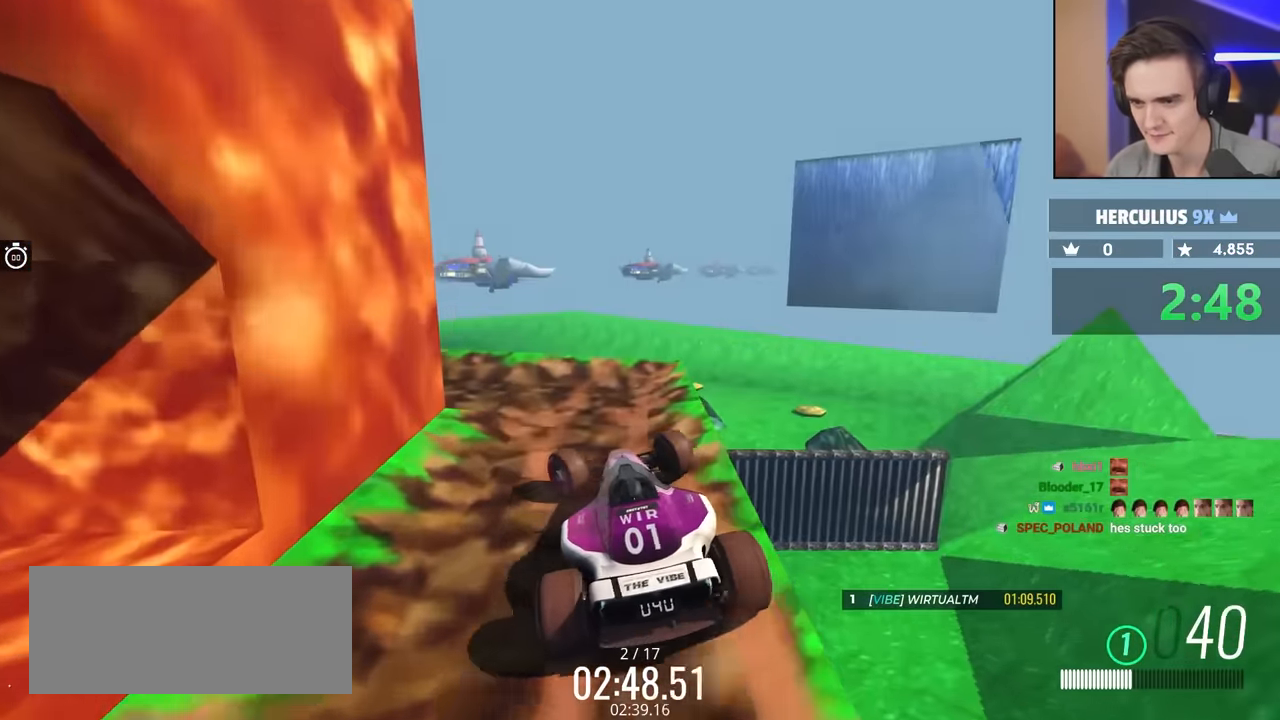
{"keys": ["left"], "events": []}
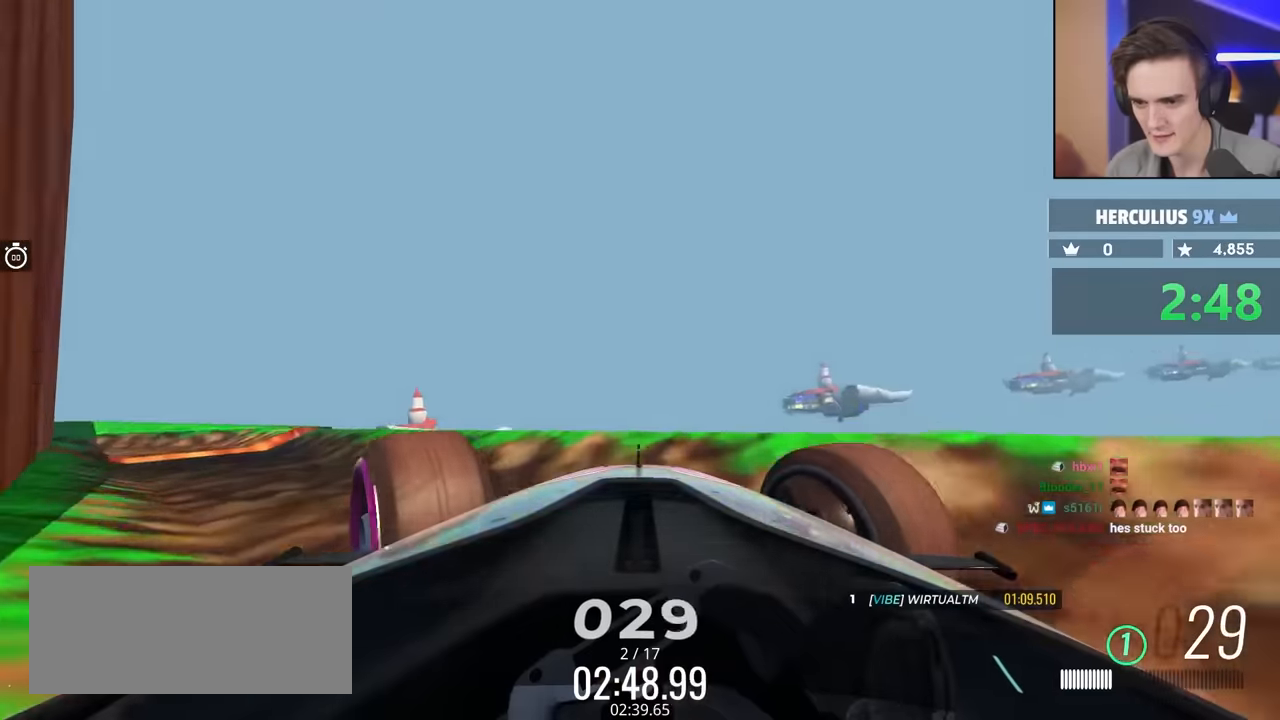
{"keys": ["left", "up"], "events": [[283, "up", "down"]]}
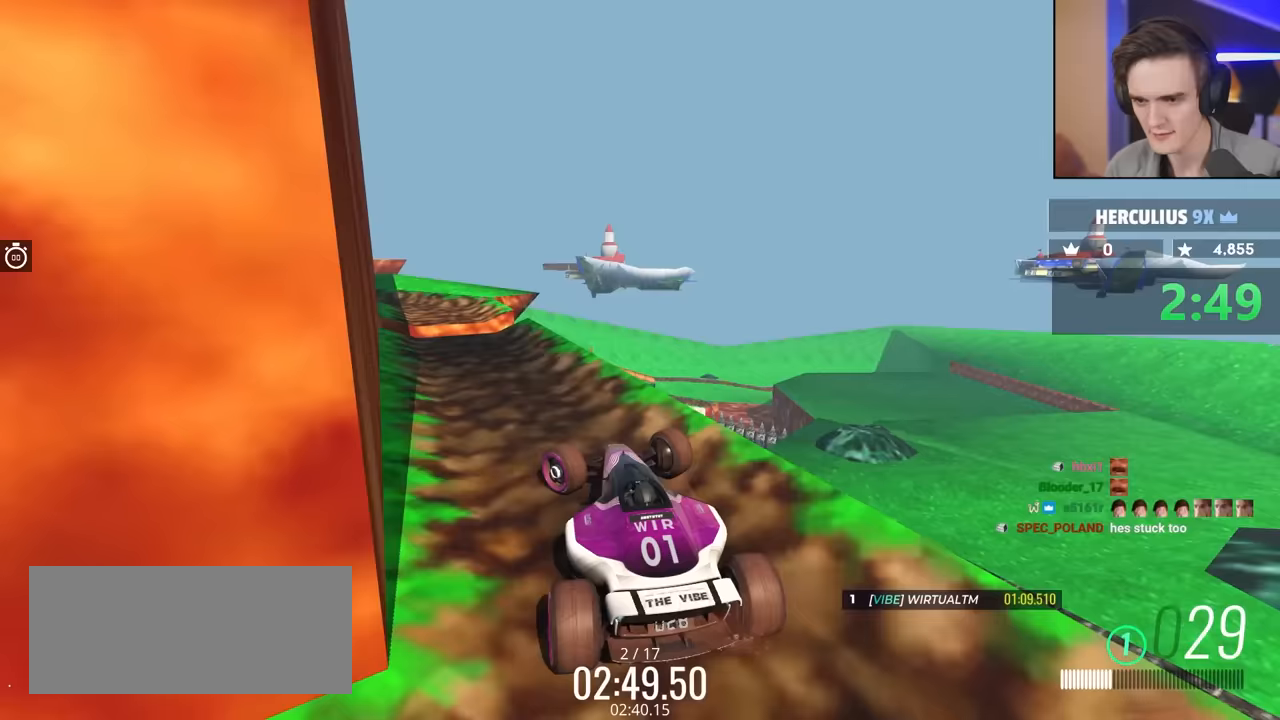
{"keys": ["up"], "events": [[167, "left", "up"], [400, "right", "down"], [483, "right", "up"]]}
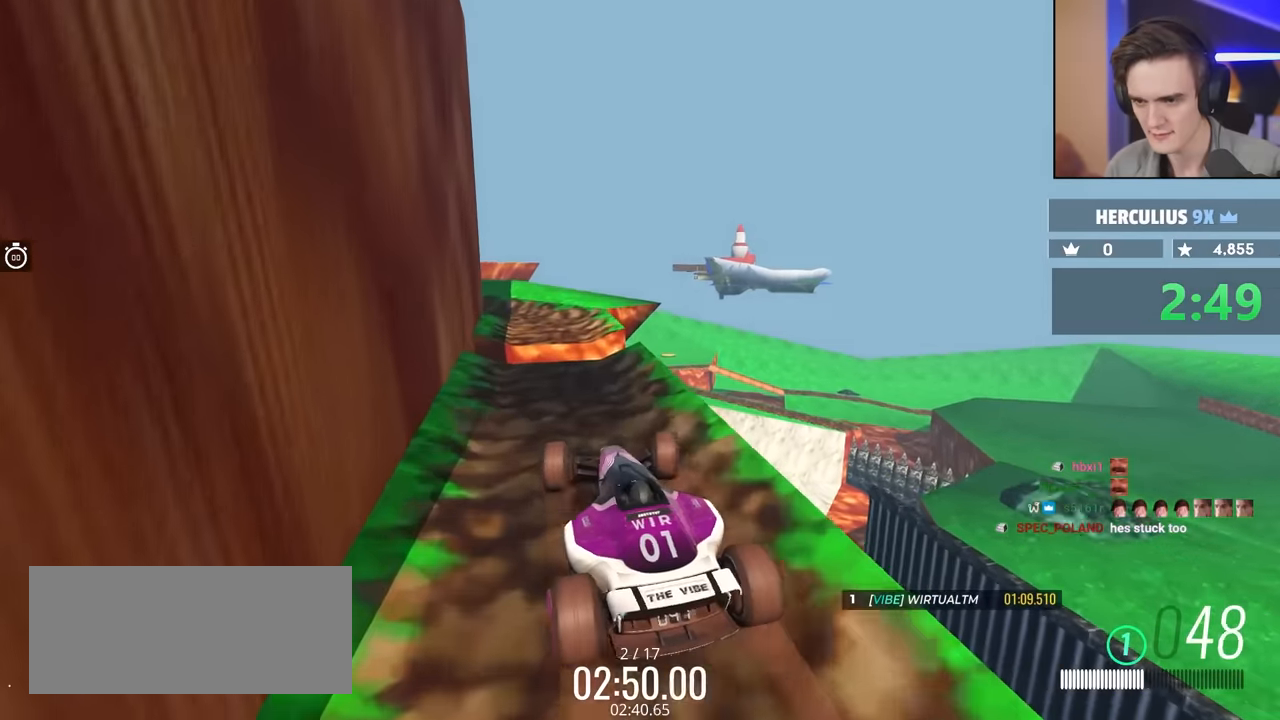
{"keys": ["up"], "events": [[367, "left", "down"], [417, "left", "up"]]}
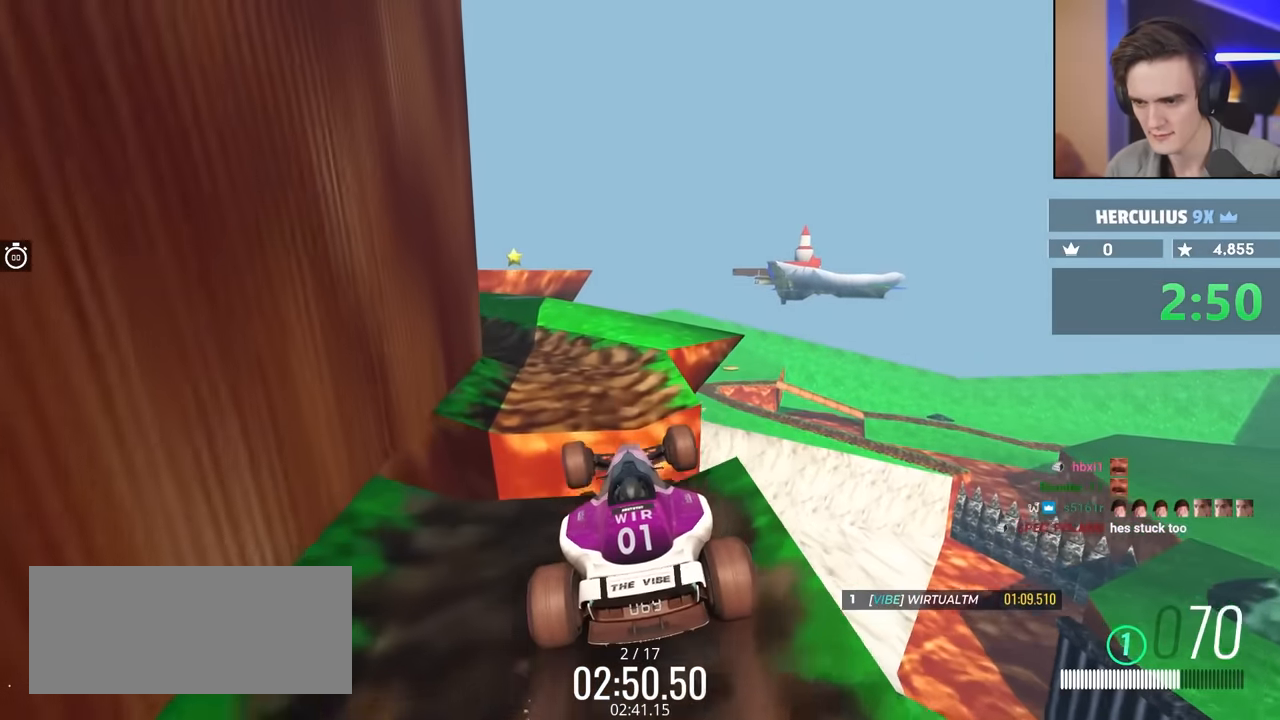
{"keys": [], "events": [[433, "left", "down"], [467, "left", "up"], [483, "up", "up"]]}
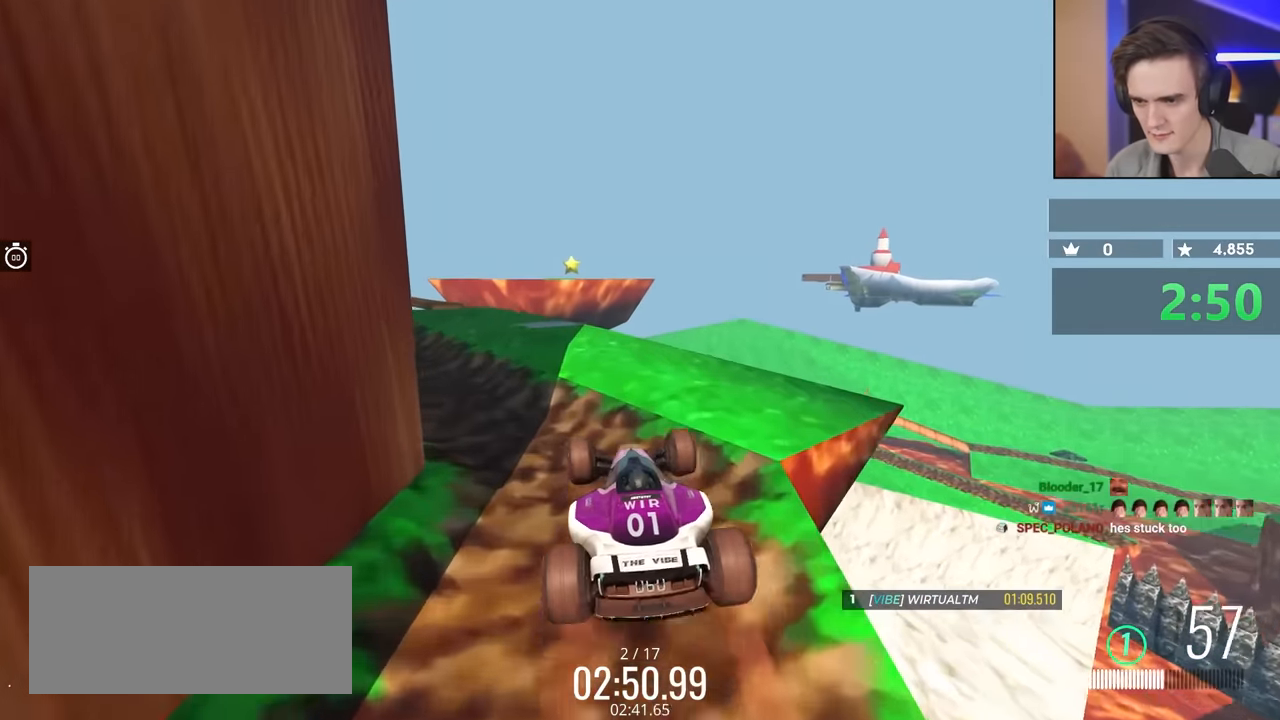
{"keys": ["up"], "events": [[17, "left", "down"], [217, "left", "up"], [300, "up", "down"]]}
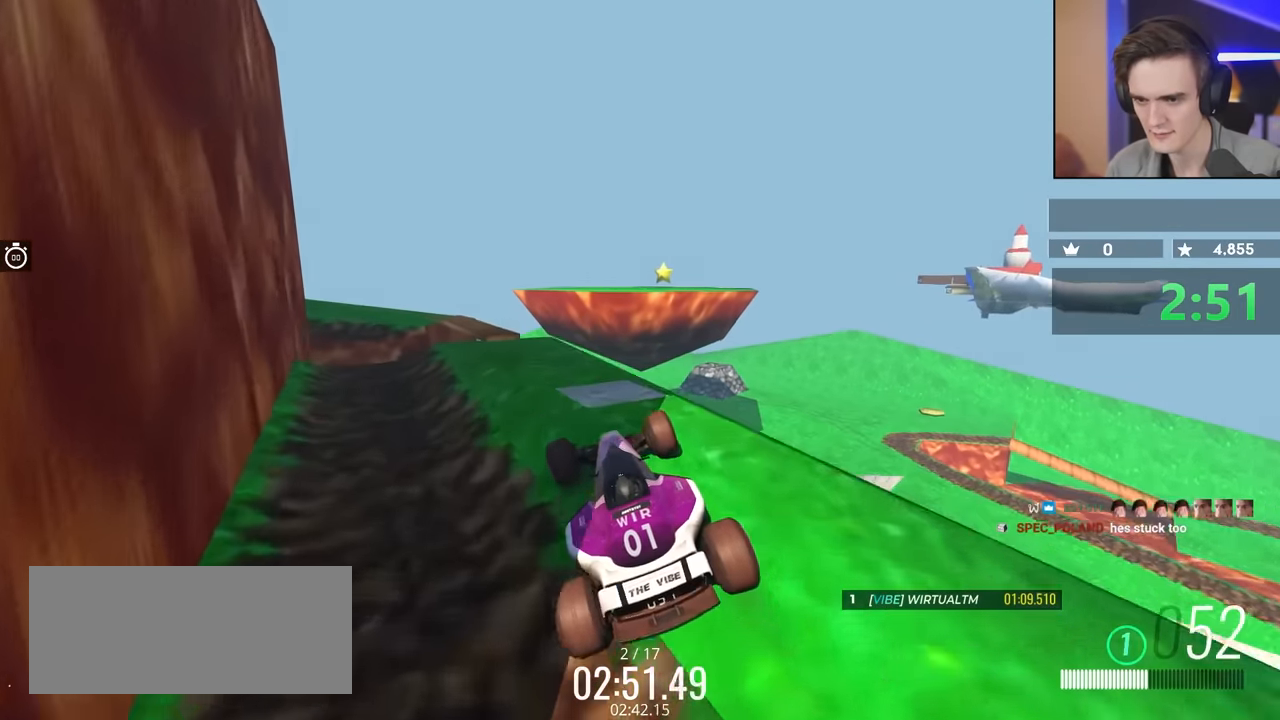
{"keys": ["right"], "events": [[33, "left", "down"], [50, "up", "up"], [217, "left", "up"], [500, "right", "down"]]}
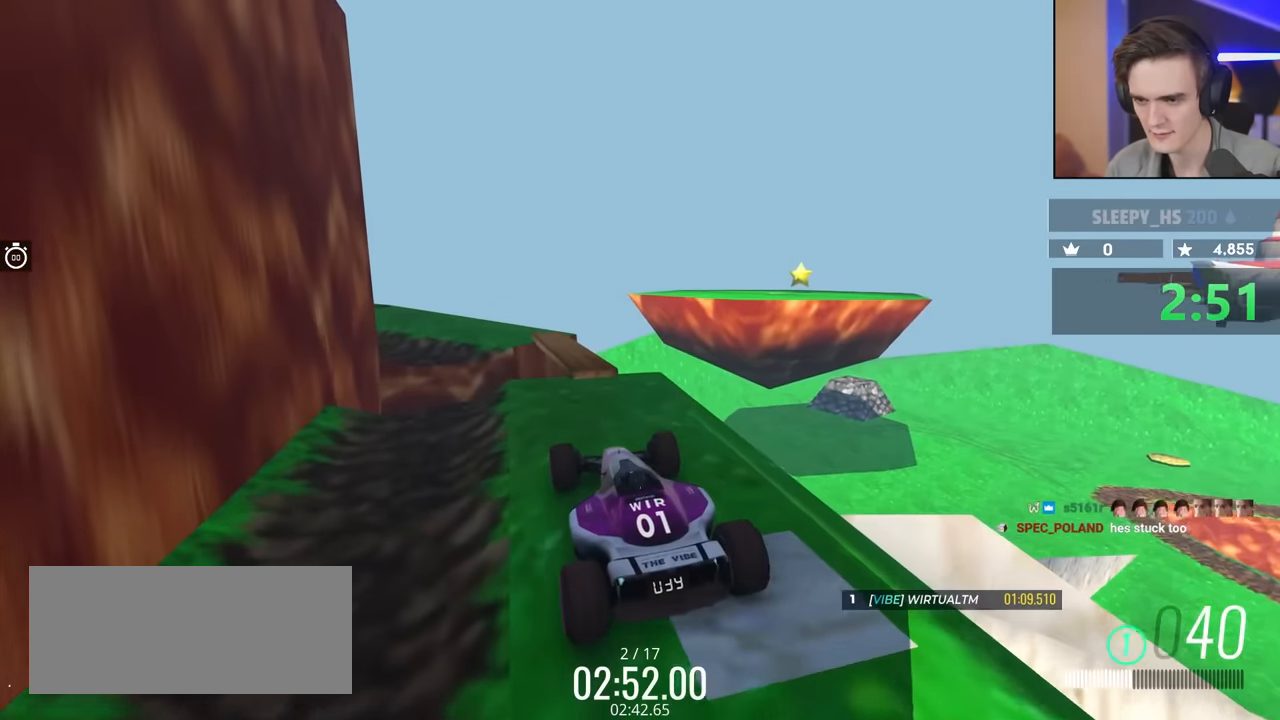
{"keys": [], "events": [[100, "right", "up"], [283, "down", "down"], [433, "down", "up"]]}
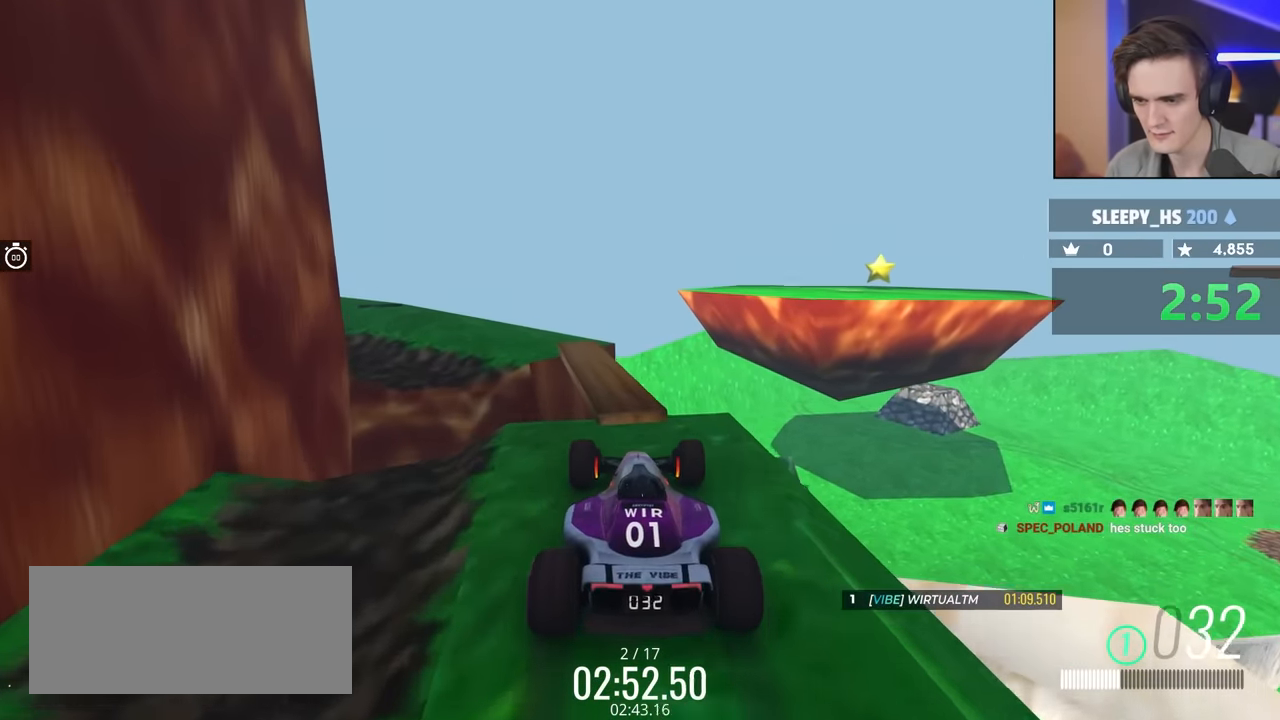
{"keys": [], "events": [[17, "left", "down"], [217, "left", "up"]]}
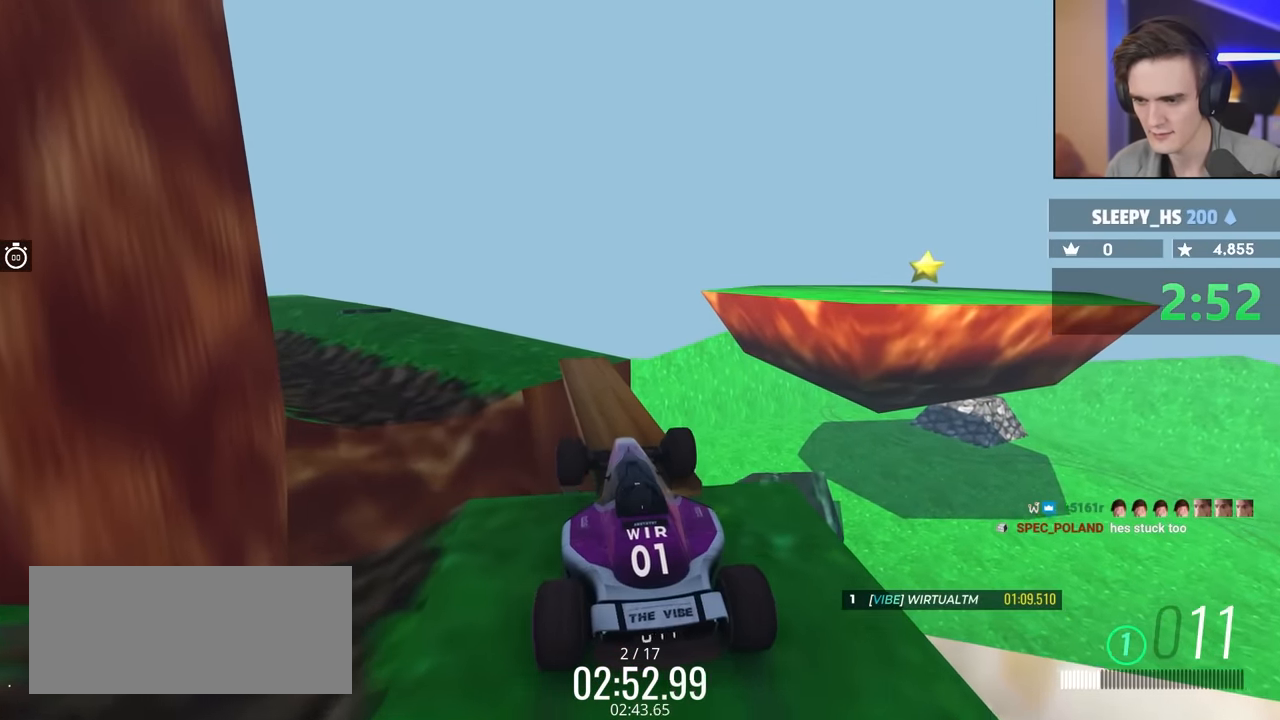
{"keys": [], "events": [[133, "left", "down"], [183, "left", "up"], [183, "up", "down"], [317, "up", "up"]]}
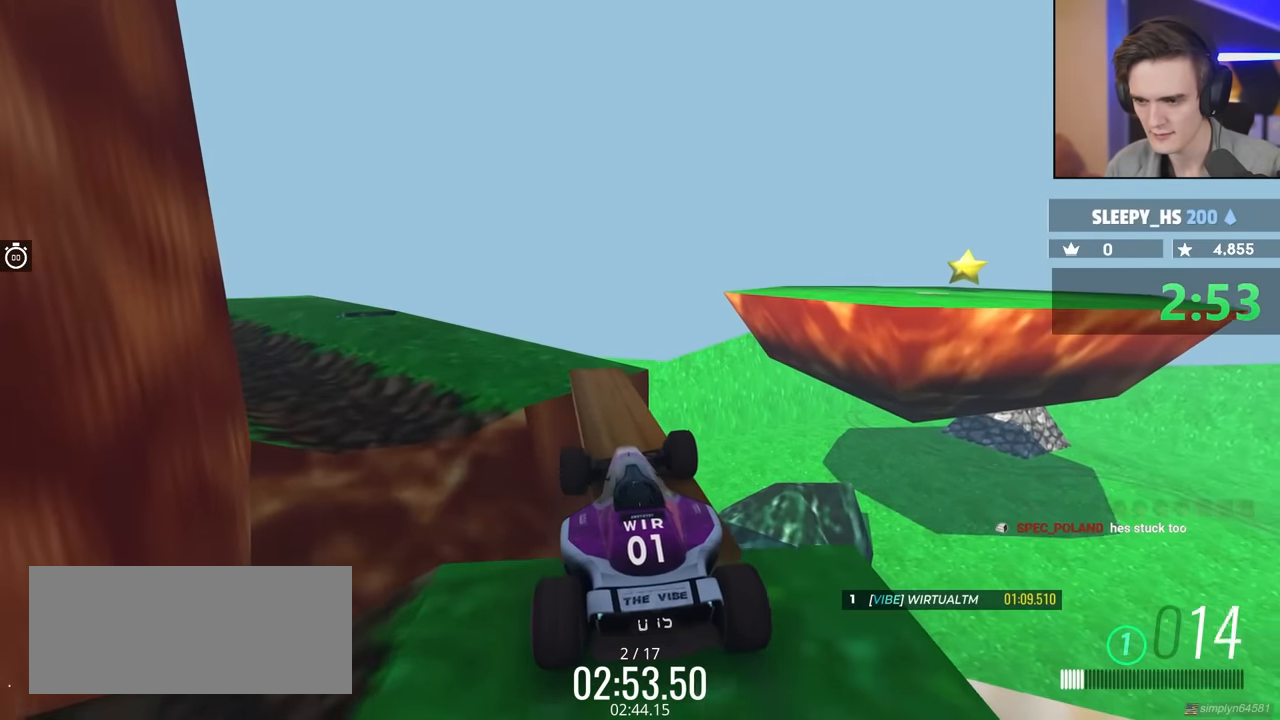
{"keys": ["up"], "events": [[17, "up", "down"], [150, "up", "up"], [467, "up", "down"]]}
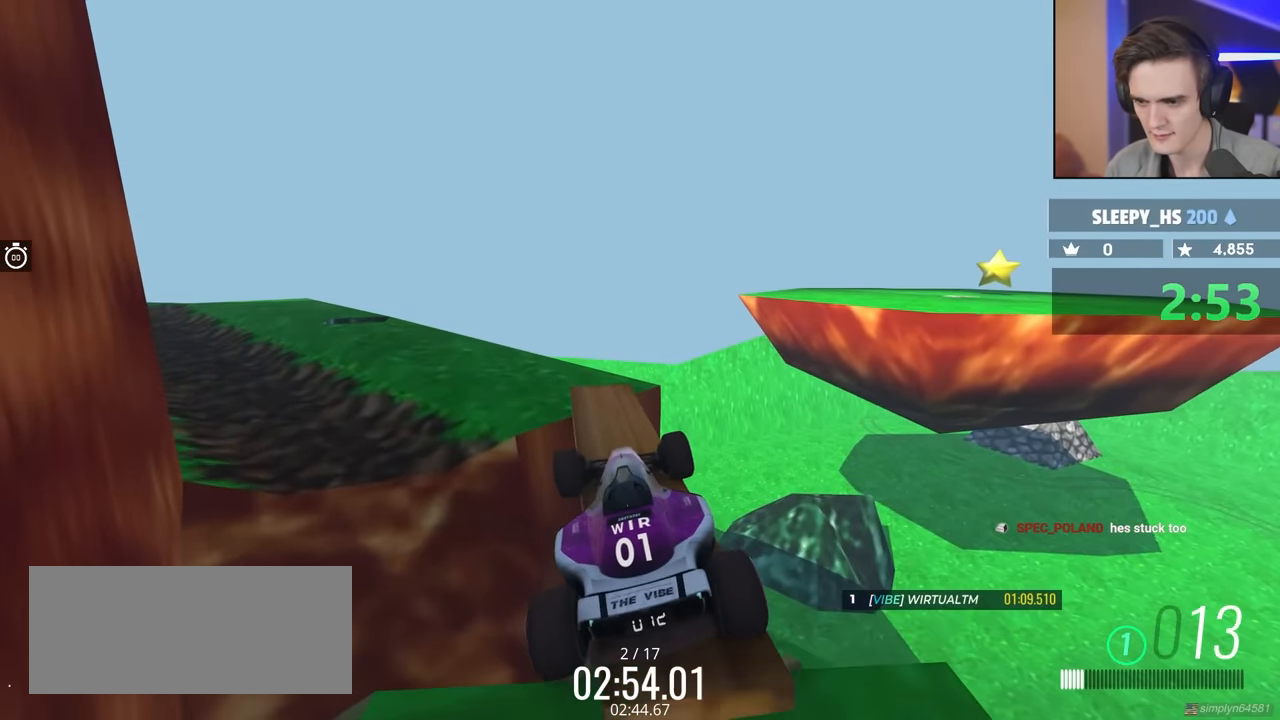
{"keys": ["left"], "events": [[200, "up", "up"], [383, "left", "down"]]}
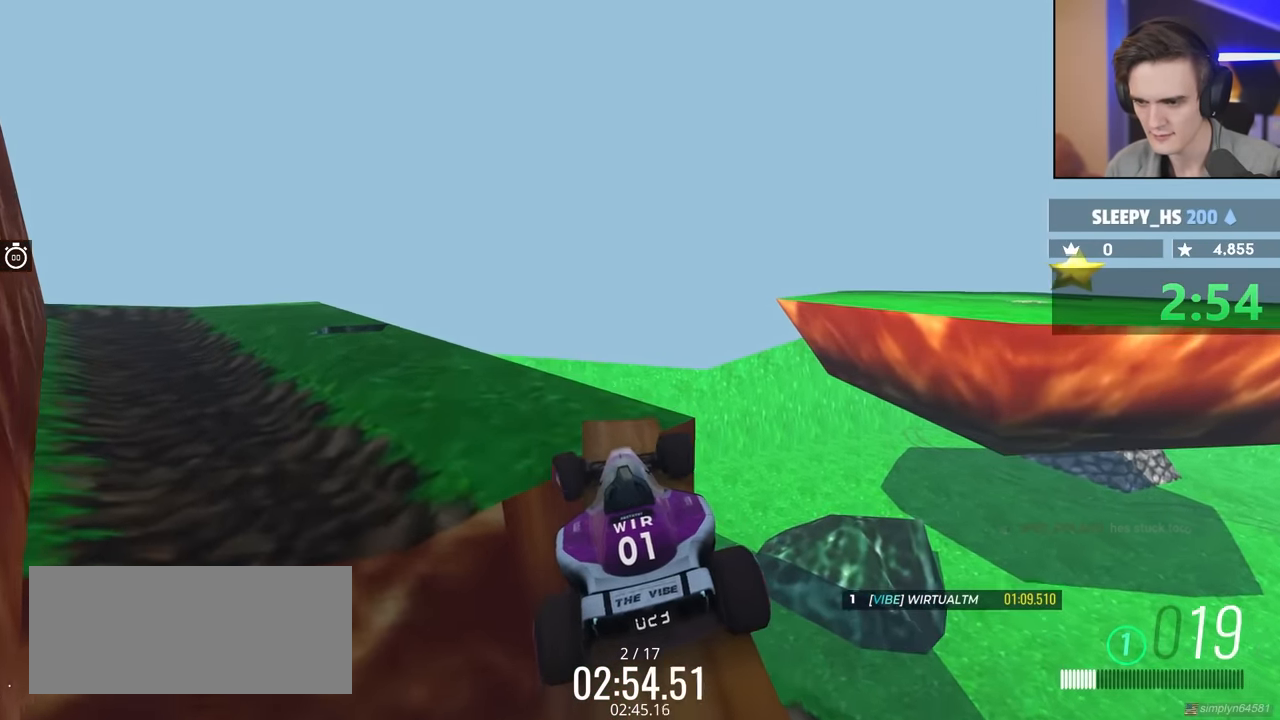
{"keys": ["left", "up"], "events": [[117, "up", "down"]]}
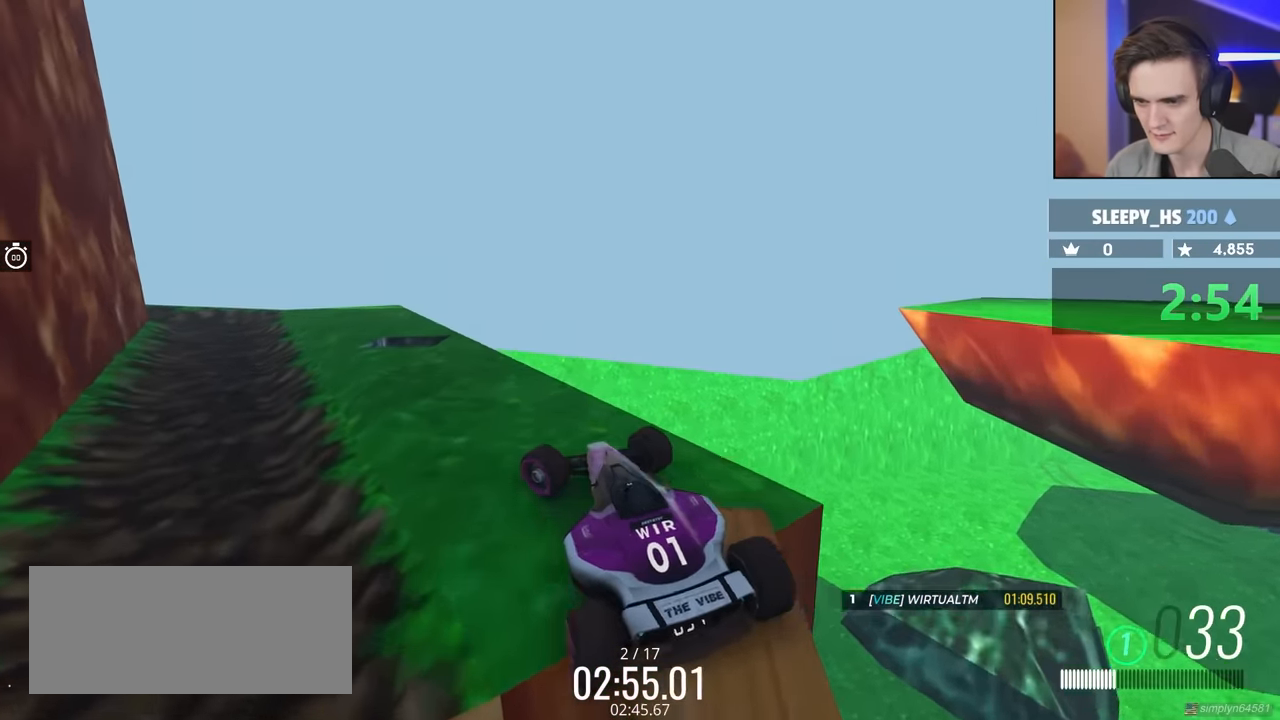
{"keys": ["up"], "events": [[217, "left", "up"], [267, "right", "down"], [367, "right", "up"]]}
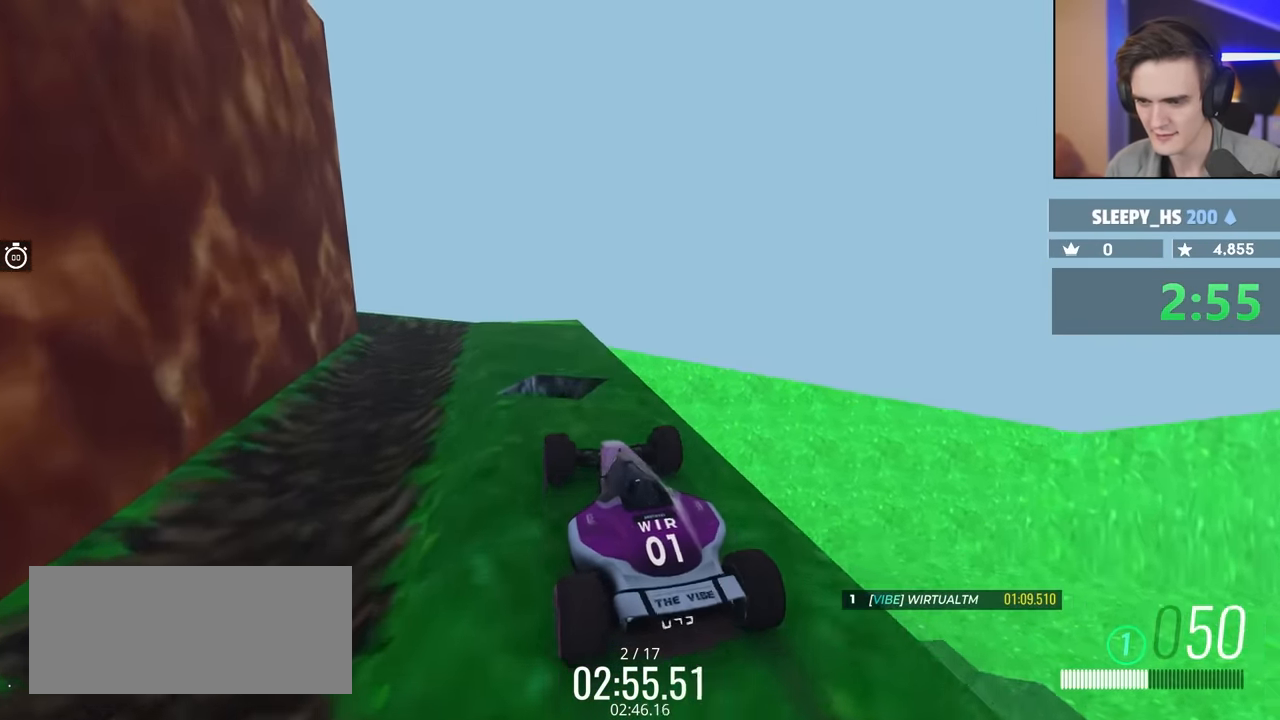
{"keys": [], "events": [[50, "left", "down"], [100, "left", "up"], [200, "left", "down"], [233, "up", "up"], [333, "left", "up"]]}
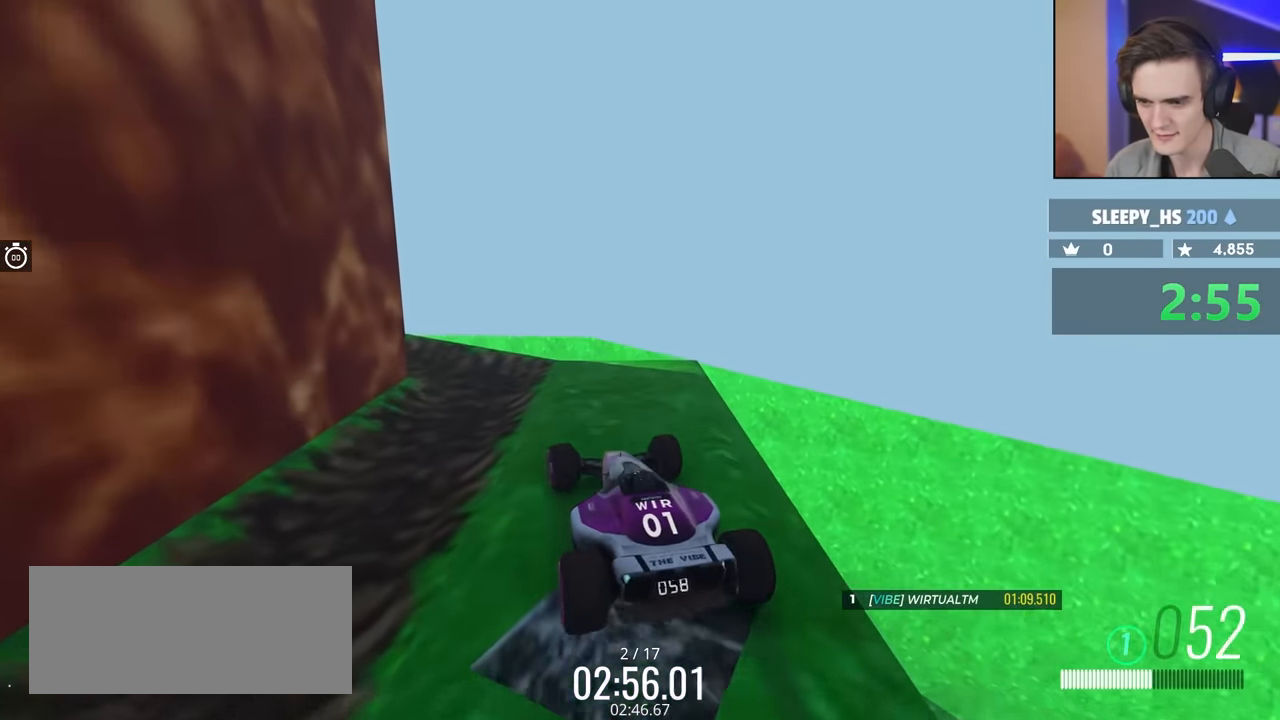
{"keys": [], "events": [[67, "left", "down"], [300, "left", "up"]]}
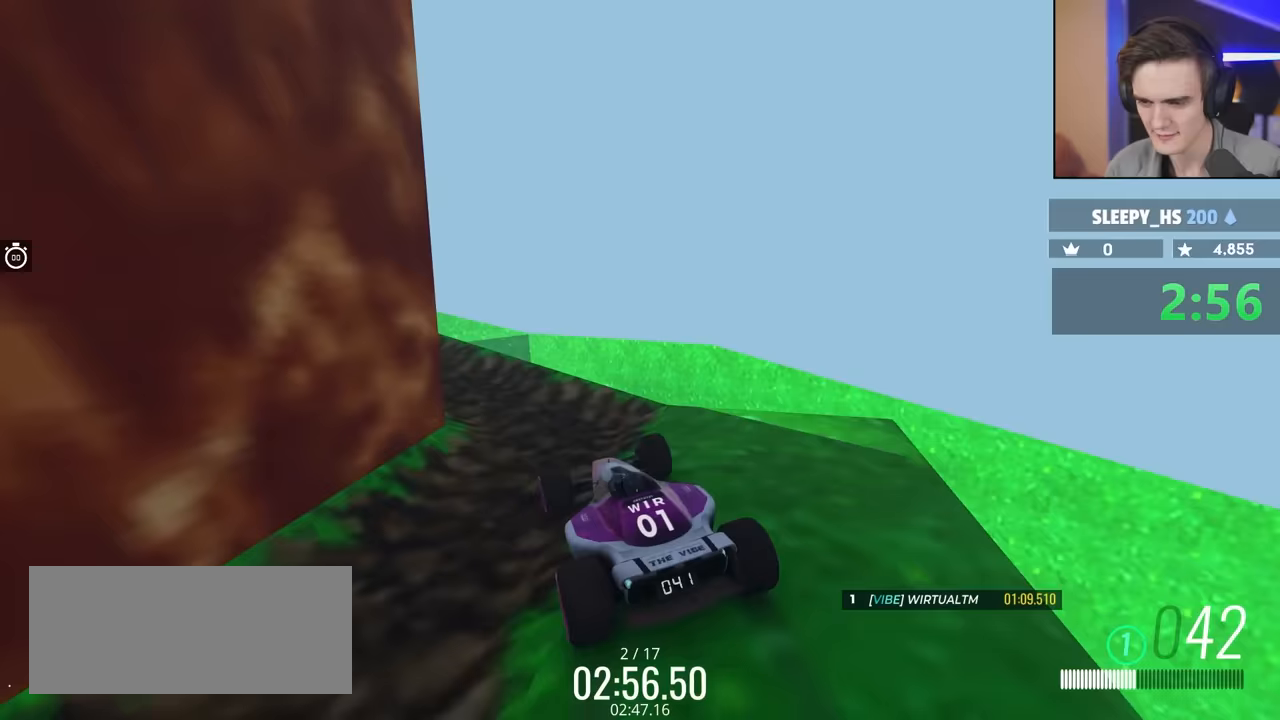
{"keys": [], "events": [[17, "left", "down"], [217, "left", "up"], [250, "up", "down"], [467, "up", "up"]]}
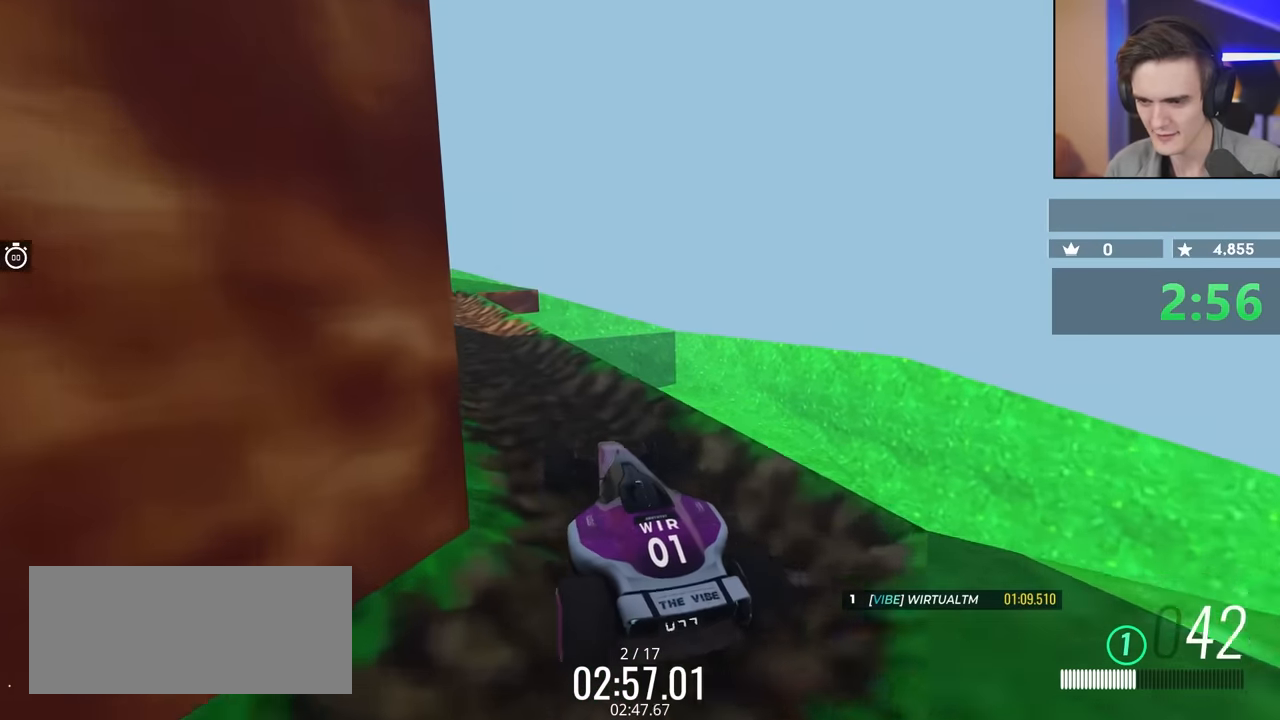
{"keys": ["up"], "events": [[100, "left", "down"], [283, "left", "up"], [283, "up", "down"], [383, "right", "down"], [467, "right", "up"]]}
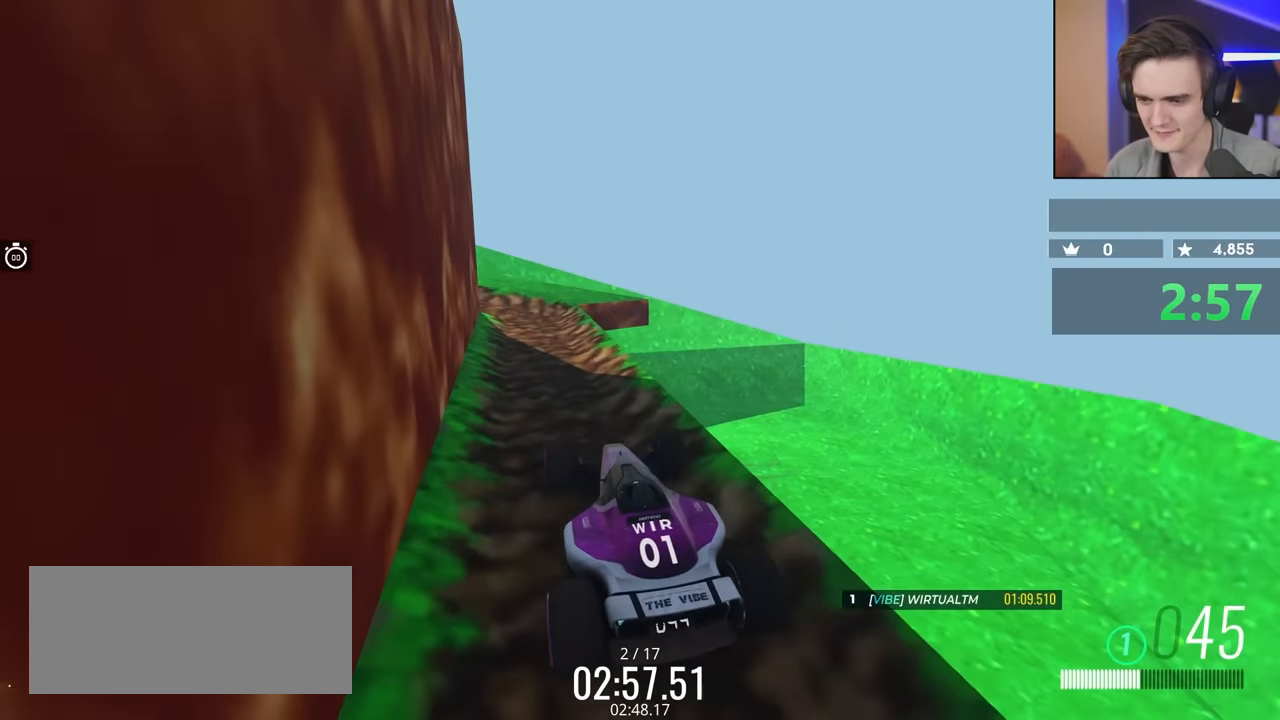
{"keys": [], "events": [[167, "left", "down"], [200, "left", "up"], [500, "up", "up"]]}
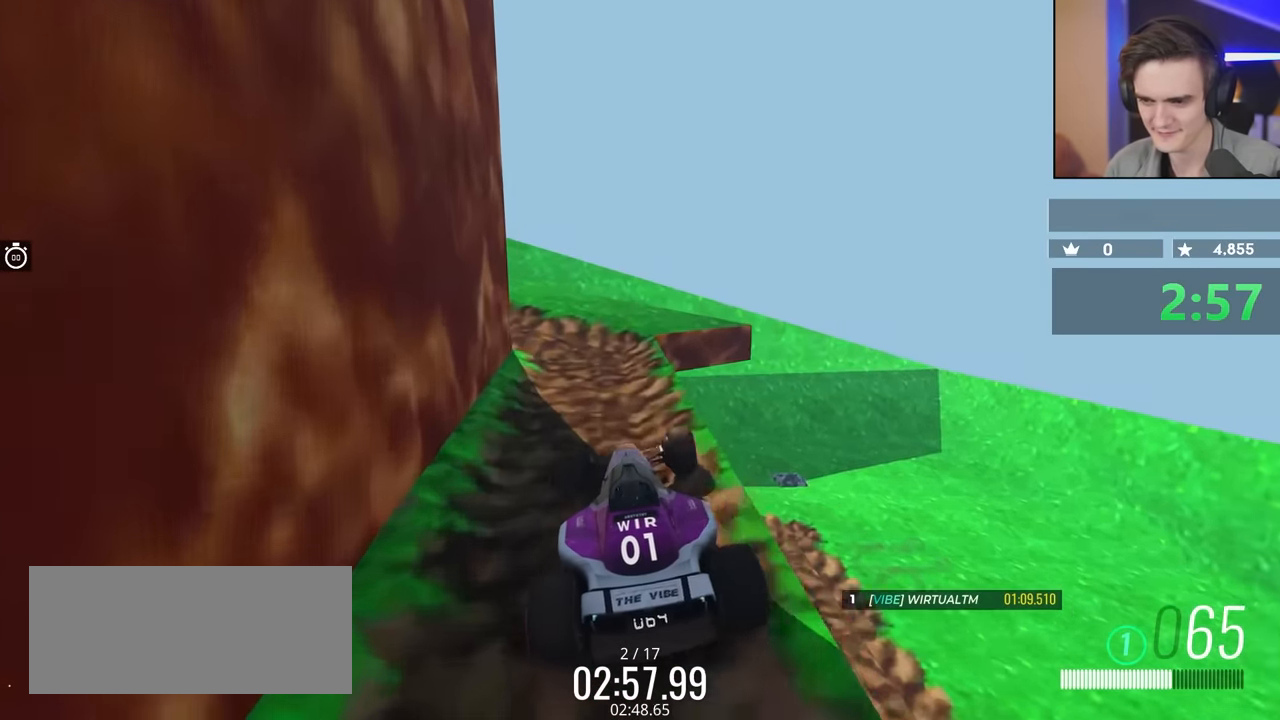
{"keys": [], "events": [[150, "left", "down"], [433, "left", "up"]]}
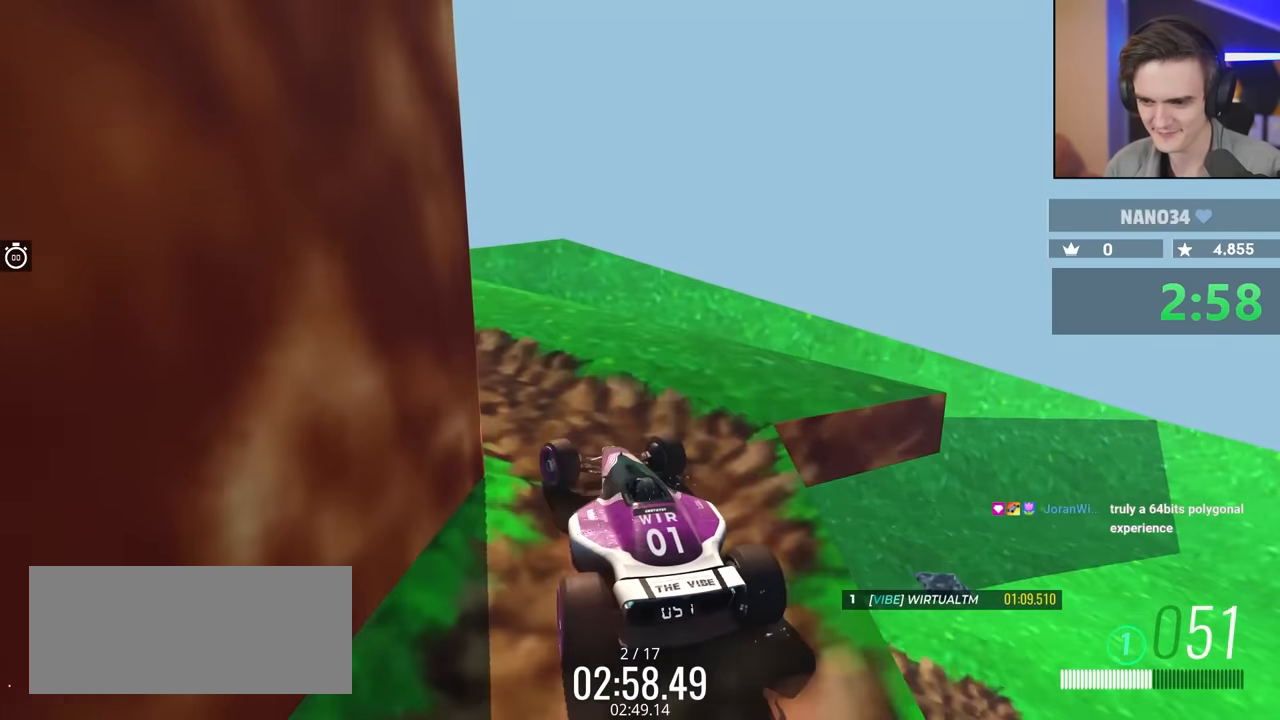
{"keys": ["up"], "events": [[17, "left", "down"], [217, "left", "up"], [217, "up", "down"], [350, "left", "down"], [483, "left", "up"]]}
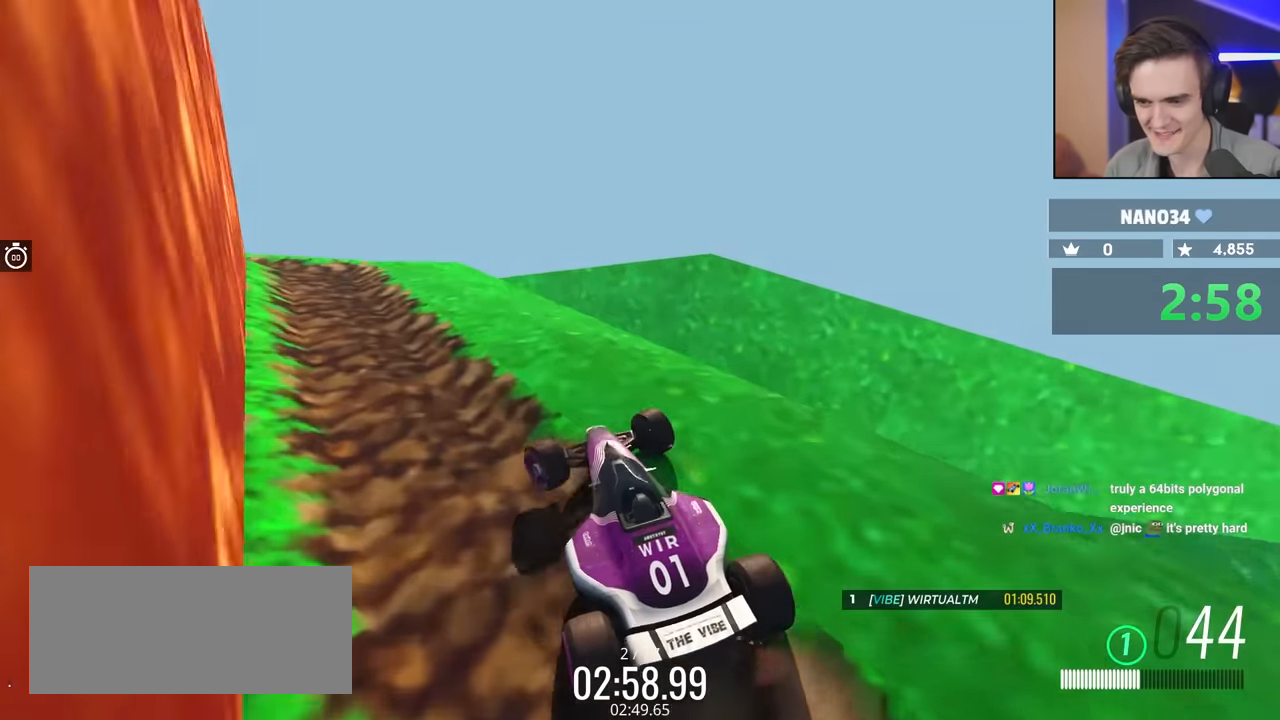
{"keys": [], "events": [[133, "left", "down"], [217, "left", "up"], [267, "up", "up"], [367, "up", "down"], [417, "up", "up"]]}